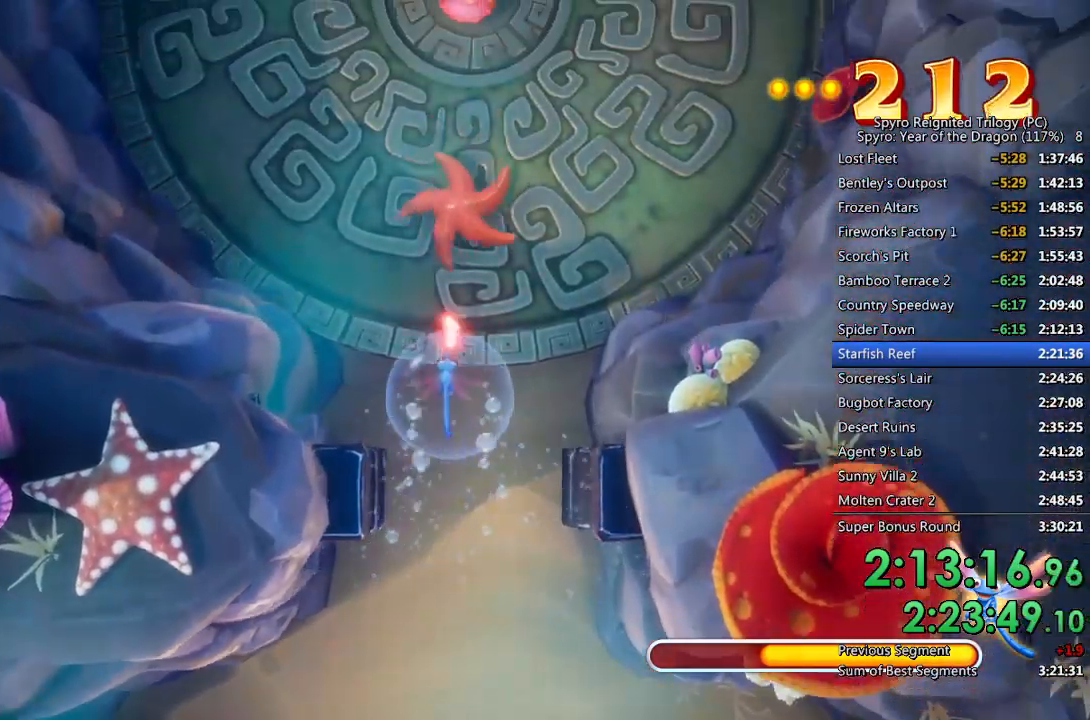
Gameplay with a controller (PlayStation layout); each line is a JSON object with the inputs held at the frame after it. "events" lists button and stick changes between this image and that frame as [ms after this image, input, new state], when the widget could be followed in between.
{"buttons": ["CIRCLE", "L1"], "left_stick": "up-right", "right_stick": "center", "events": [[50, "CROSS", "up"], [100, "CROSS", "down"], [167, "CROSS", "up"], [167, "left_stick", "up"], [217, "CROSS", "down"], [250, "CROSS", "up"], [267, "left_stick", "up-right"], [300, "CIRCLE", "down"], [350, "CIRCLE", "up"], [367, "CIRCLE", "down"], [433, "CIRCLE", "up"], [483, "CIRCLE", "down"]]}
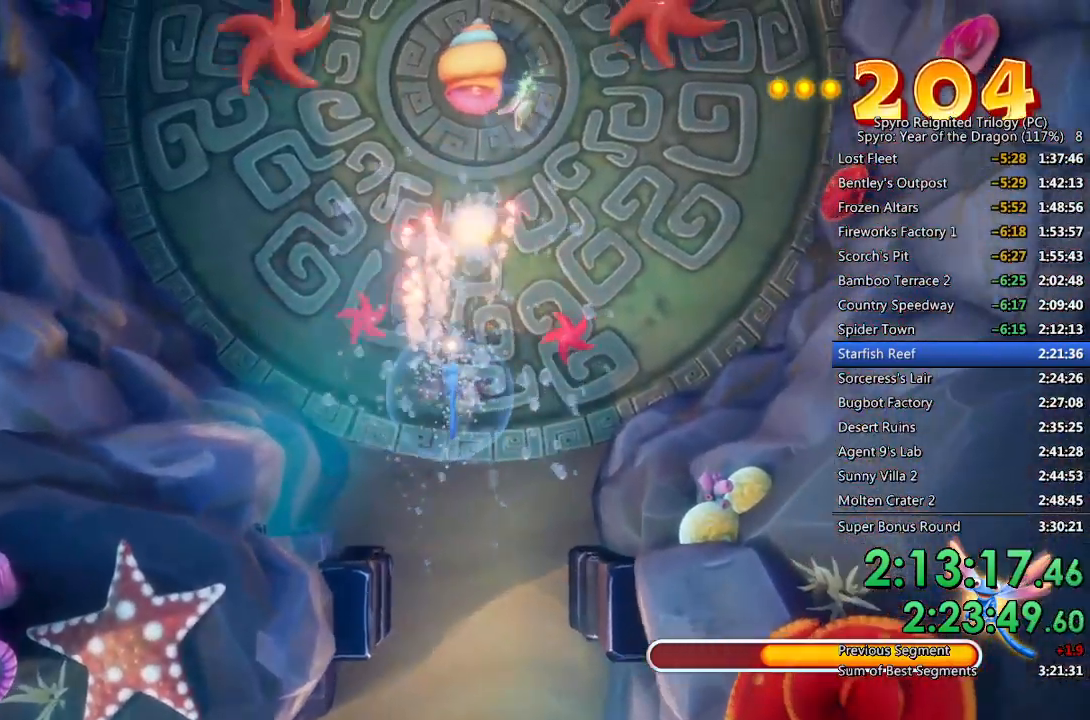
{"buttons": ["L1"], "left_stick": "down-left", "right_stick": "center", "events": [[50, "CIRCLE", "up"], [83, "CROSS", "down"], [133, "left_stick", "down-right"], [150, "CROSS", "up"], [200, "CROSS", "down"], [267, "CROSS", "up"], [317, "CROSS", "down"], [350, "left_stick", "down-left"], [400, "CROSS", "up"], [433, "CROSS", "down"], [500, "CROSS", "up"]]}
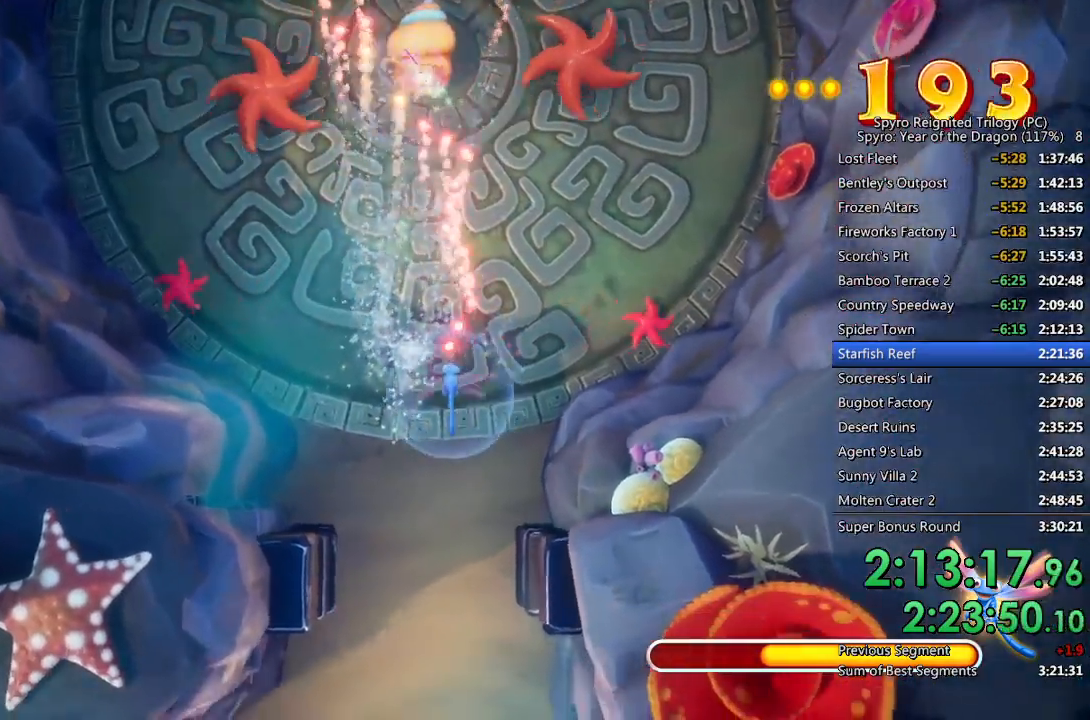
{"buttons": ["CROSS", "L1"], "left_stick": "down-right", "right_stick": "center", "events": [[33, "CROSS", "down"], [100, "CROSS", "up"], [167, "CIRCLE", "down"], [267, "left_stick", "down-right"], [283, "CIRCLE", "up"], [333, "CIRCLE", "down"], [400, "CIRCLE", "up"], [483, "CROSS", "down"]]}
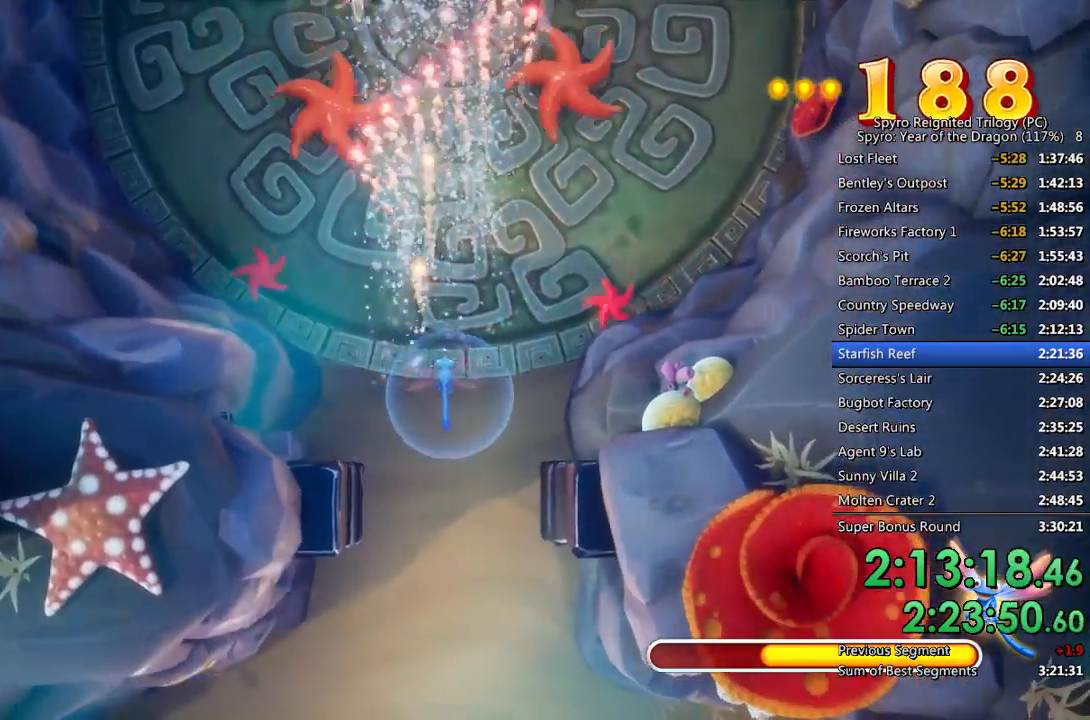
{"buttons": ["CIRCLE", "L1"], "left_stick": "down-left", "right_stick": "center", "events": [[100, "CROSS", "up"], [133, "CROSS", "down"], [200, "CROSS", "up"], [250, "CROSS", "down"], [317, "CROSS", "up"], [383, "CIRCLE", "down"], [450, "CIRCLE", "up"], [483, "CIRCLE", "down"], [500, "left_stick", "down-left"]]}
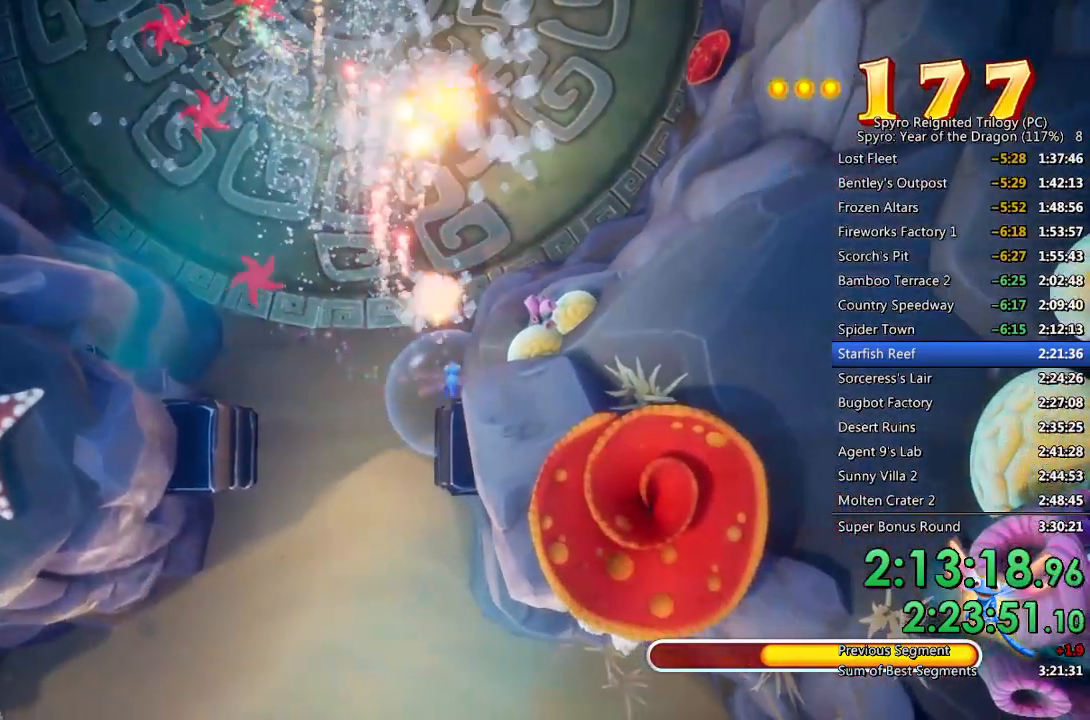
{"buttons": ["CROSS", "L1"], "left_stick": "down-left", "right_stick": "center", "events": [[50, "CIRCLE", "up"], [117, "CROSS", "down"], [167, "left_stick", "left"], [183, "CROSS", "up"], [217, "CROSS", "down"], [283, "CROSS", "up"], [300, "left_stick", "down-left"], [333, "CROSS", "down"], [417, "CROSS", "up"], [467, "CROSS", "down"]]}
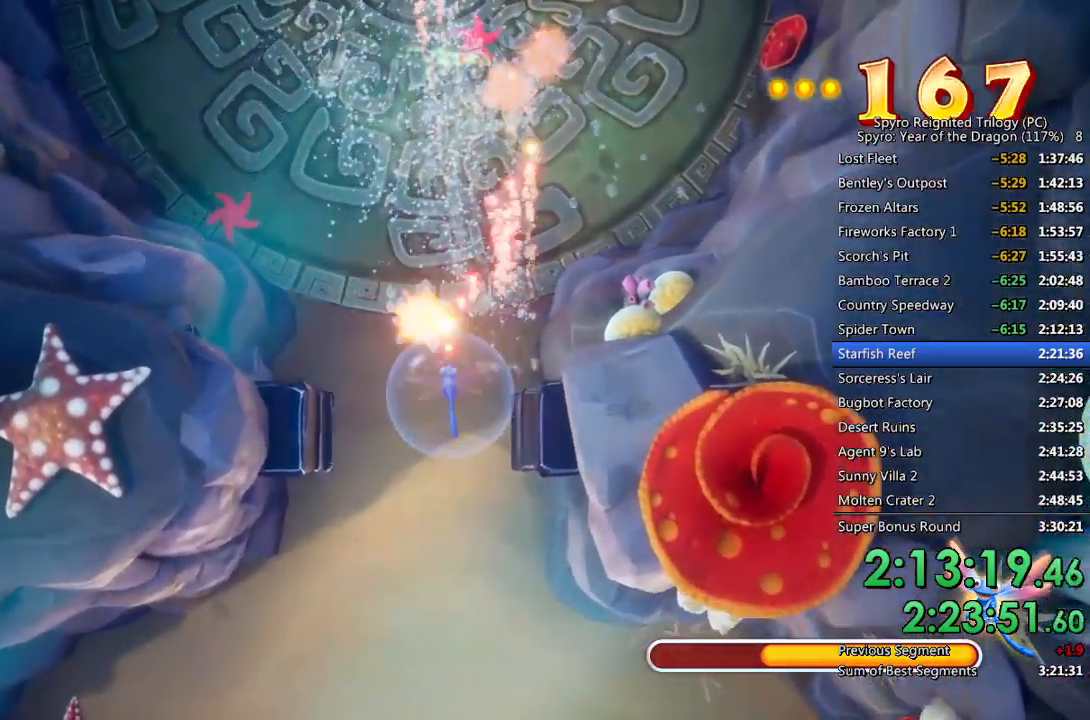
{"buttons": ["CIRCLE", "L1"], "left_stick": "left", "right_stick": "center", "events": [[33, "CROSS", "up"], [83, "CROSS", "down"], [150, "CROSS", "up"], [217, "CIRCLE", "down"], [283, "left_stick", "left"], [300, "CIRCLE", "up"], [333, "CIRCLE", "down"], [383, "CIRCLE", "up"], [433, "CIRCLE", "down"]]}
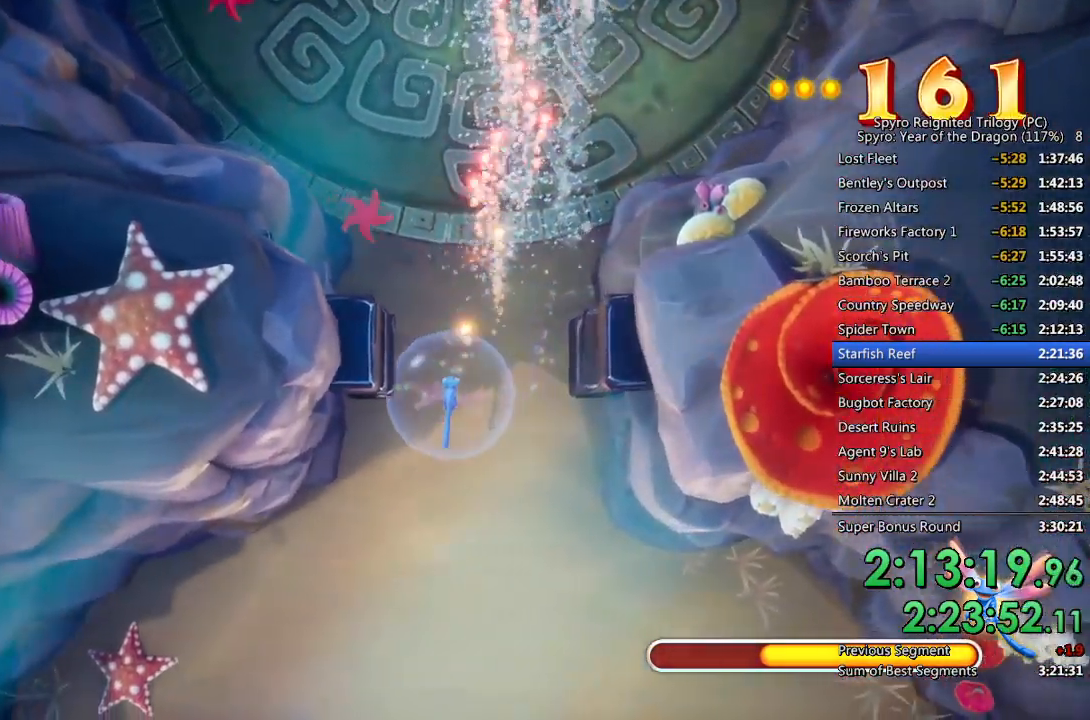
{"buttons": [], "left_stick": "up", "right_stick": "center", "events": [[17, "CIRCLE", "up"], [67, "CROSS", "down"], [83, "left_stick", "center"], [133, "CROSS", "up"], [183, "CROSS", "down"], [233, "left_stick", "up"], [267, "CROSS", "up"], [317, "CROSS", "down"], [400, "CROSS", "up"], [433, "L1", "up"]]}
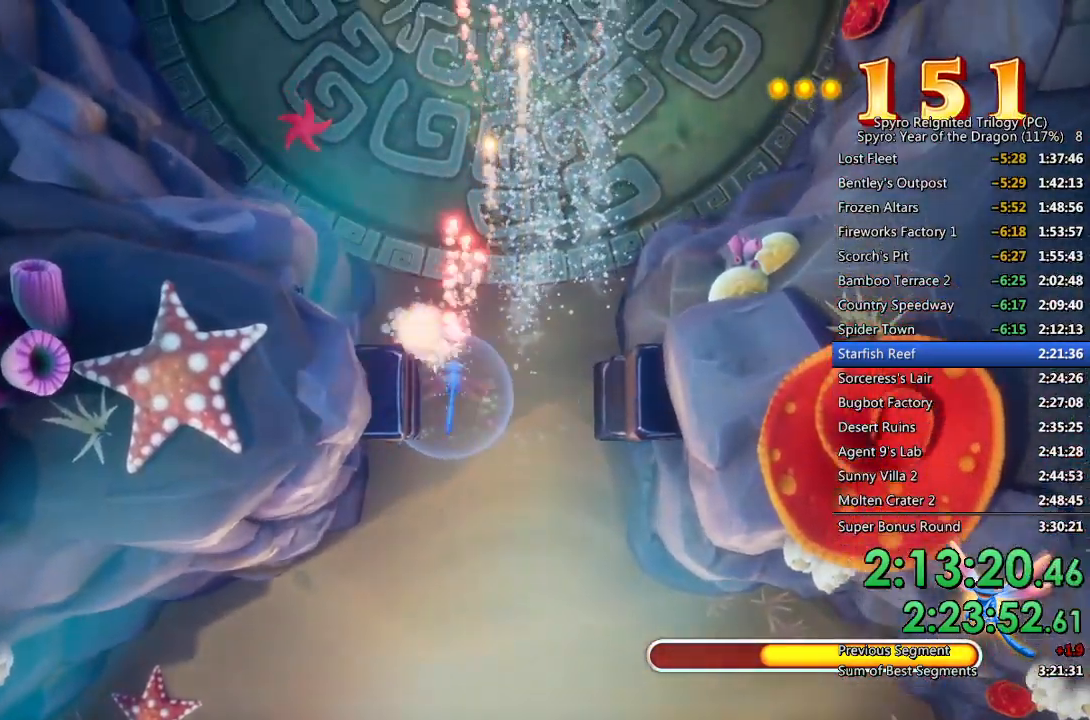
{"buttons": ["CROSS"], "left_stick": "up-left", "right_stick": "center", "events": [[167, "left_stick", "up-left"], [250, "CROSS", "down"], [317, "CROSS", "up"], [367, "CROSS", "down"], [433, "CROSS", "up"], [483, "CROSS", "down"]]}
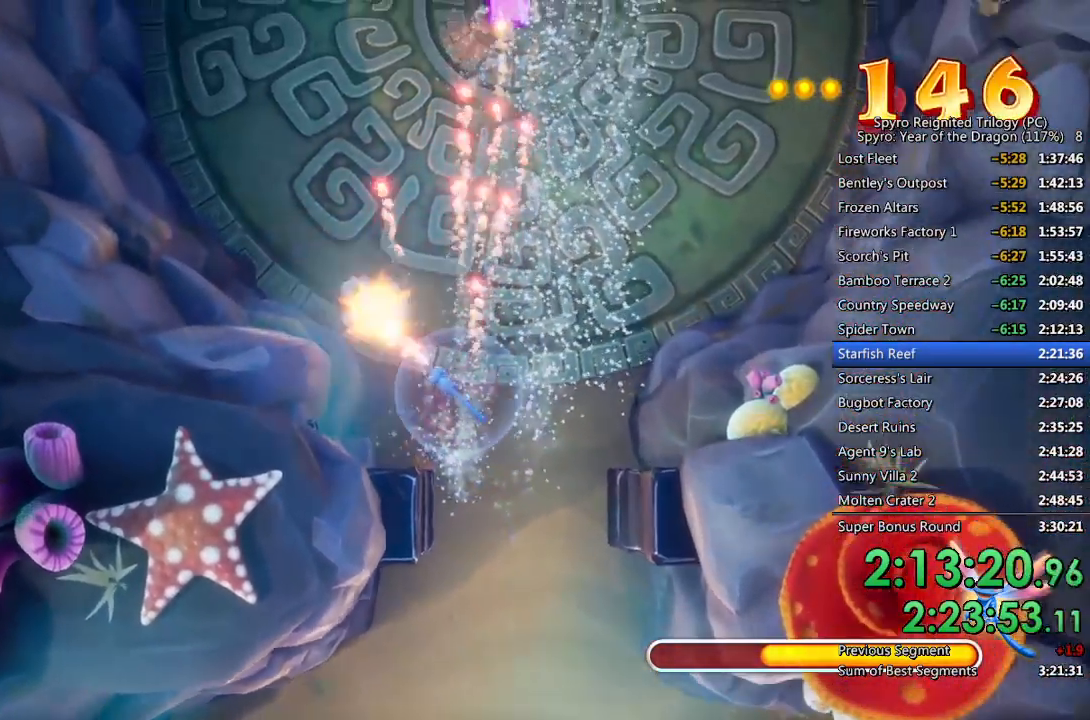
{"buttons": ["SQUARE"], "left_stick": "up", "right_stick": "center", "events": [[17, "left_stick", "up"], [50, "CROSS", "up"], [133, "SQUARE", "down"]]}
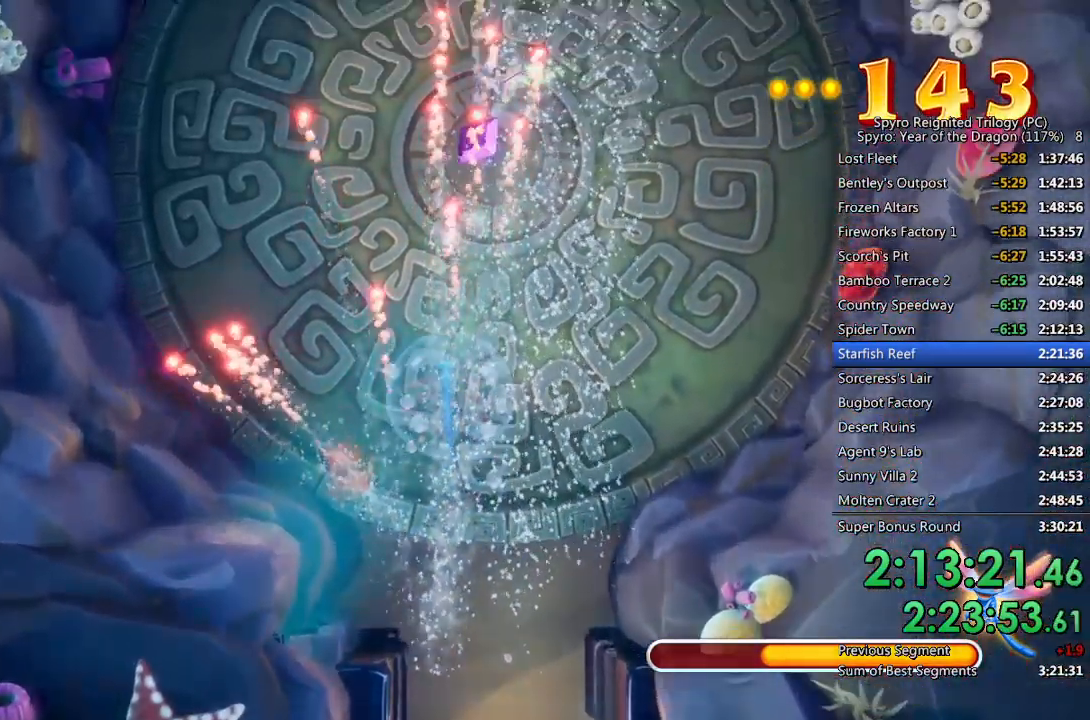
{"buttons": ["SQUARE"], "left_stick": "up", "right_stick": "center", "events": [[167, "left_stick", "center"], [367, "left_stick", "up-right"], [483, "left_stick", "up"]]}
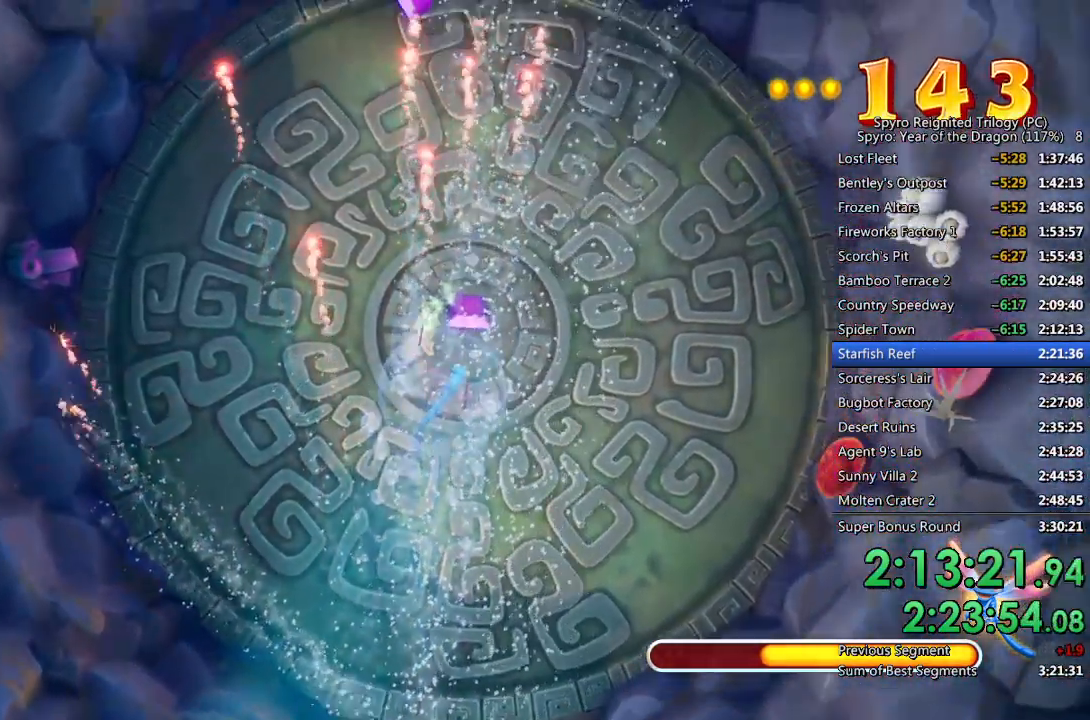
{"buttons": ["SQUARE"], "left_stick": "up", "right_stick": "center", "events": []}
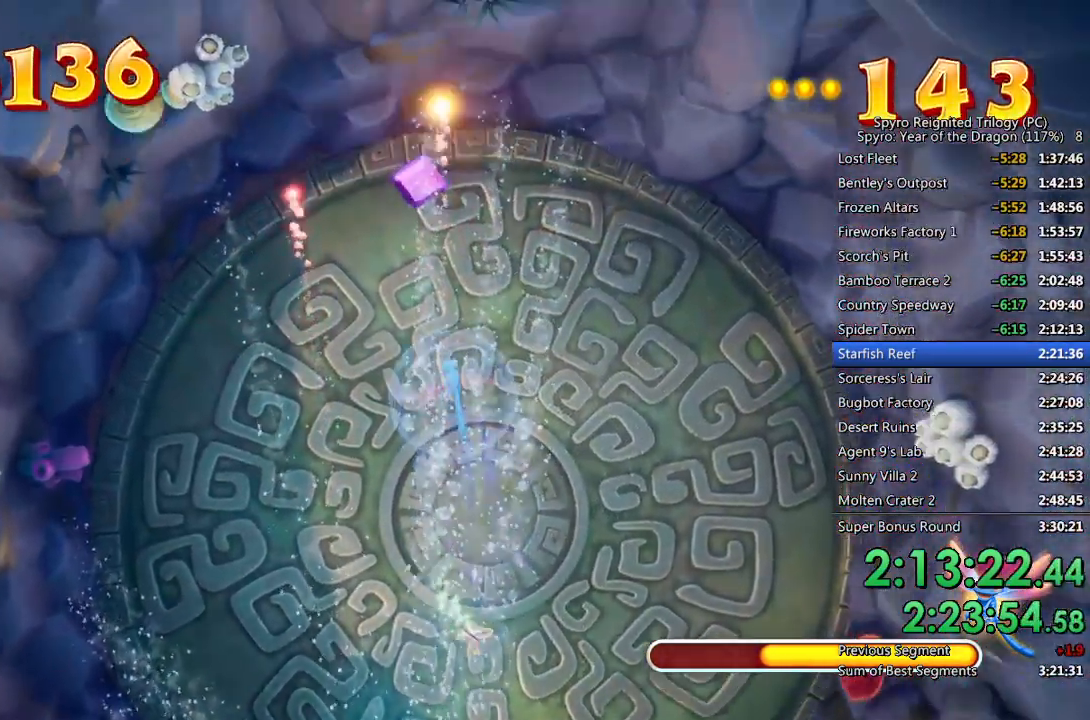
{"buttons": ["SQUARE"], "left_stick": "down-right", "right_stick": "center", "events": [[500, "left_stick", "down-right"]]}
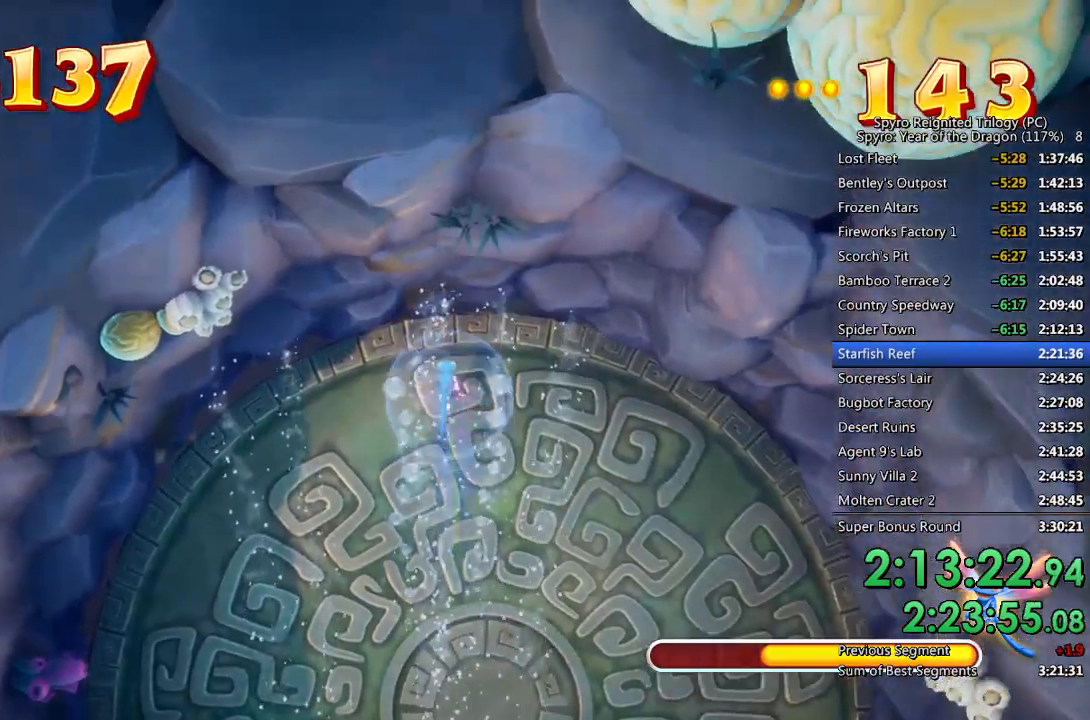
{"buttons": ["SQUARE"], "left_stick": "down", "right_stick": "center", "events": [[250, "left_stick", "down"]]}
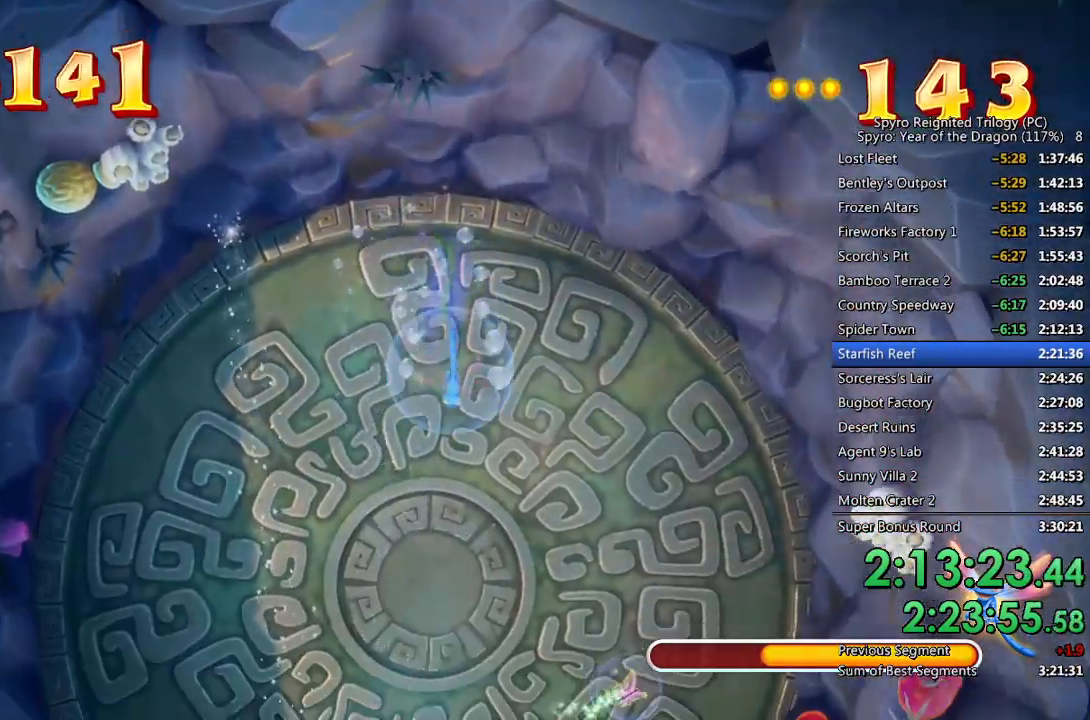
{"buttons": ["SQUARE"], "left_stick": "right", "right_stick": "center", "events": [[283, "left_stick", "right"]]}
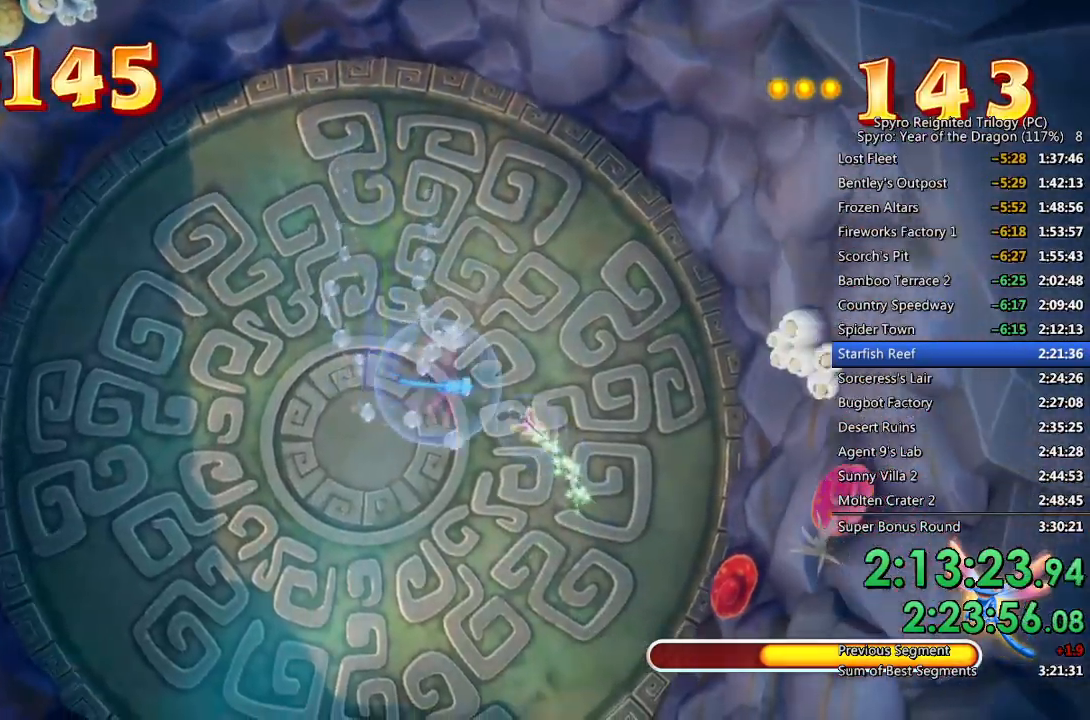
{"buttons": ["SQUARE"], "left_stick": "down-left", "right_stick": "center", "events": [[100, "left_stick", "down-left"]]}
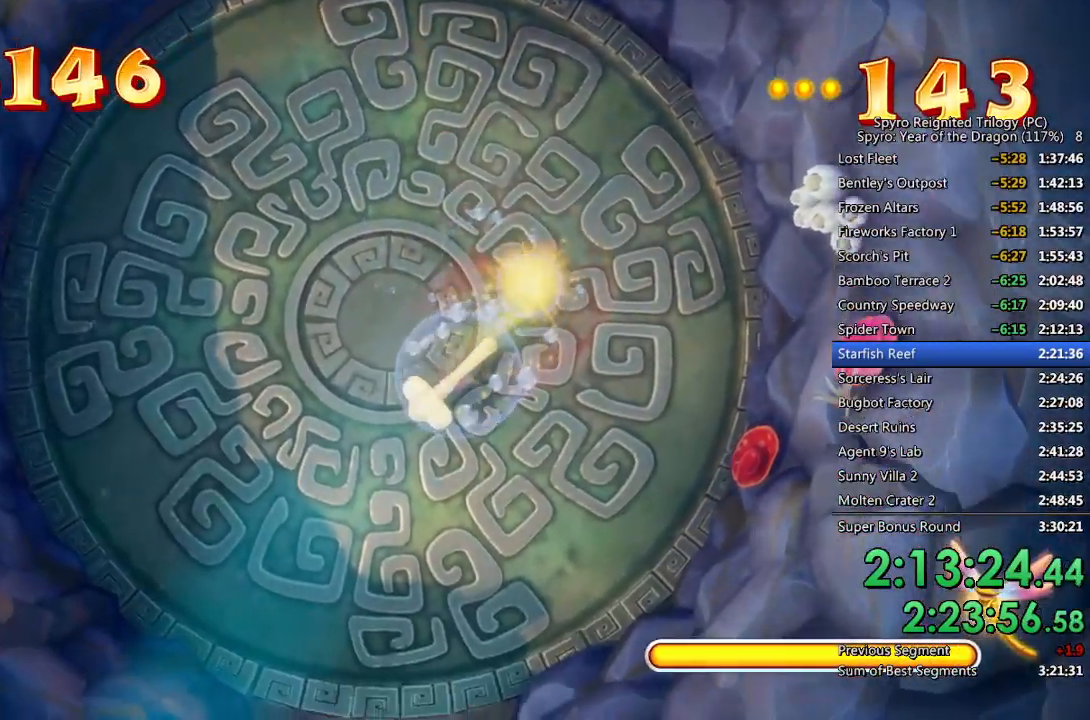
{"buttons": ["SQUARE"], "left_stick": "down-left", "right_stick": "center", "events": [[50, "left_stick", "down"], [283, "left_stick", "center"], [467, "left_stick", "down-left"]]}
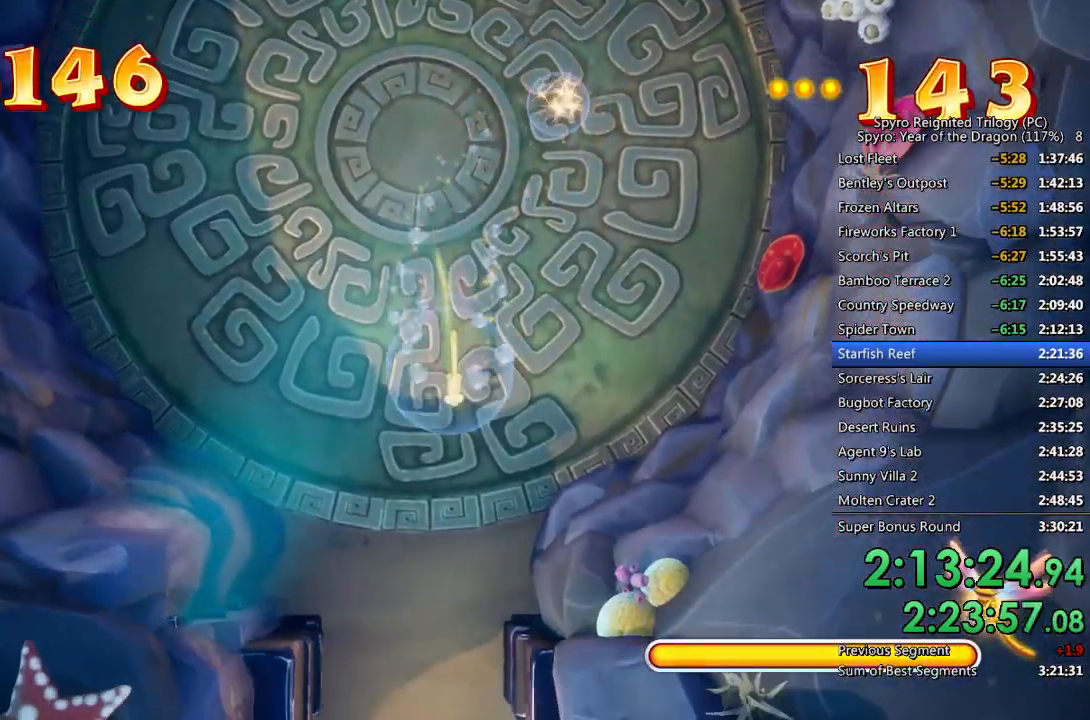
{"buttons": ["SQUARE"], "left_stick": "down", "right_stick": "center", "events": [[117, "left_stick", "down"]]}
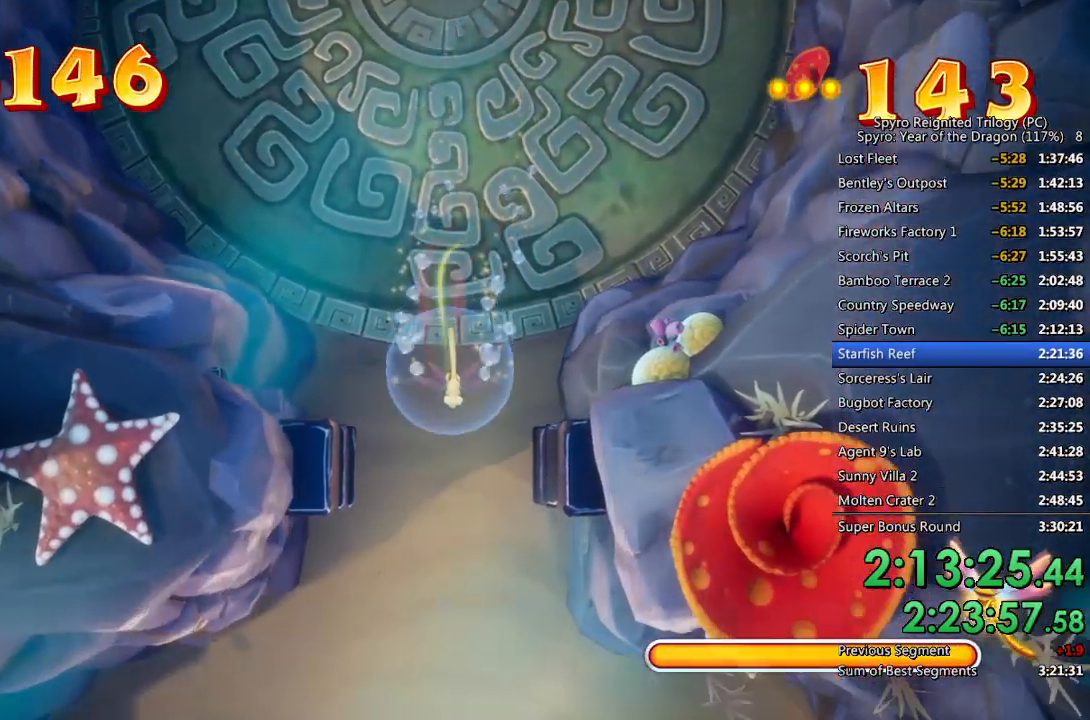
{"buttons": ["SQUARE"], "left_stick": "down", "right_stick": "center", "events": [[117, "left_stick", "center"], [200, "left_stick", "down-left"], [367, "left_stick", "down"]]}
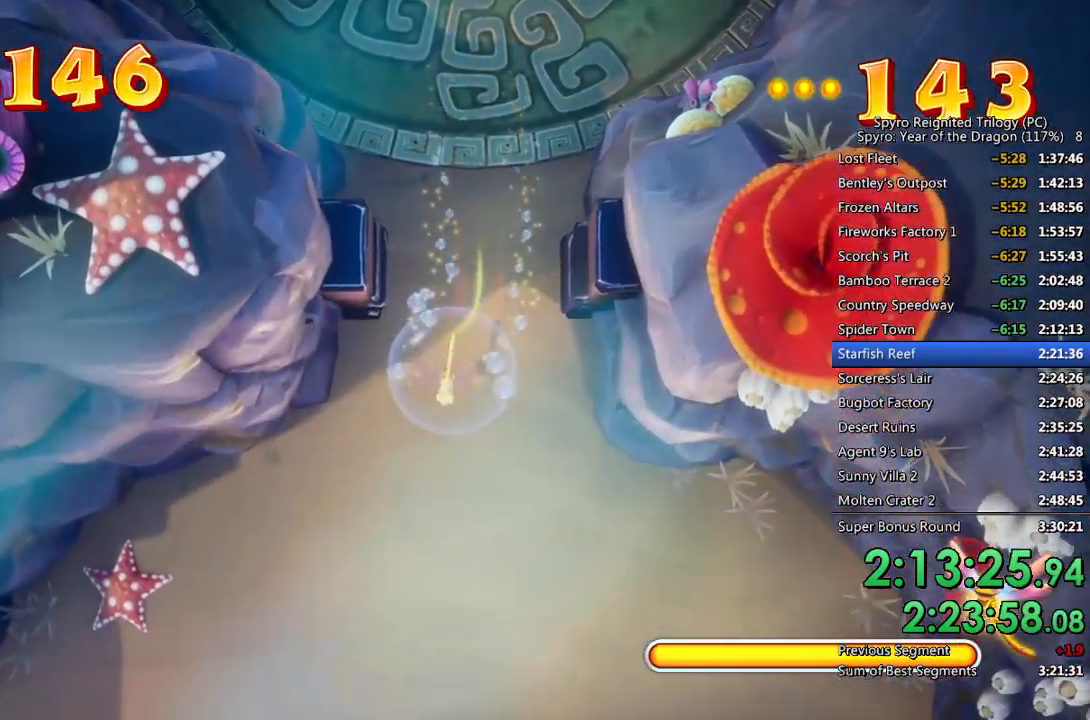
{"buttons": ["SQUARE"], "left_stick": "down", "right_stick": "center", "events": []}
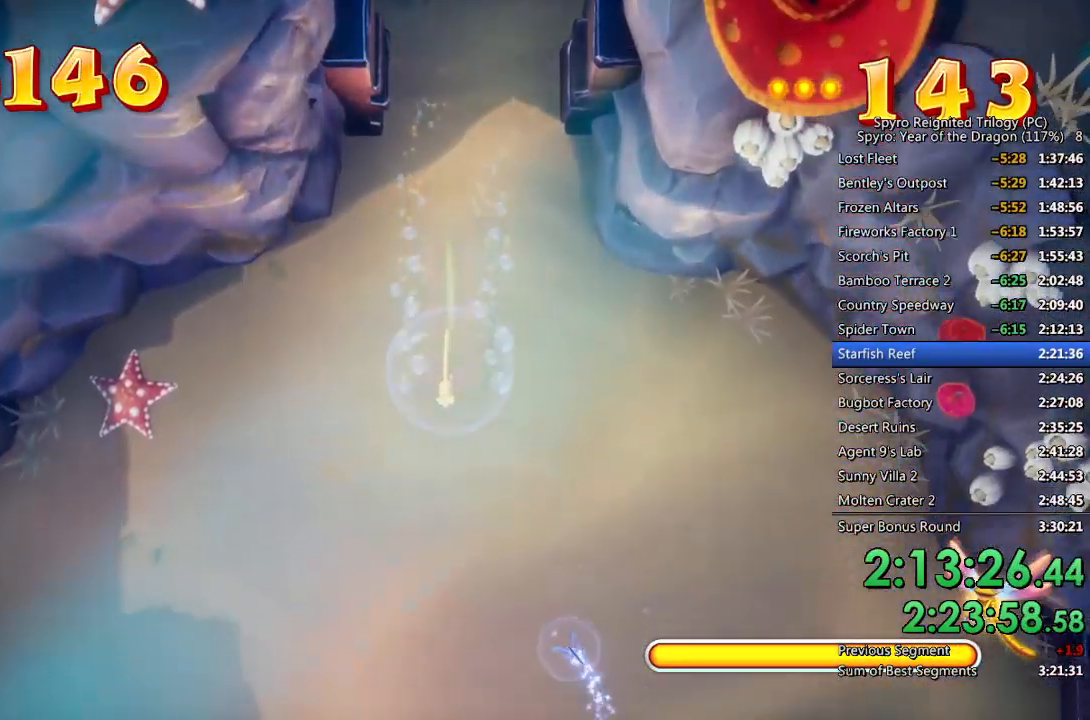
{"buttons": ["SQUARE"], "left_stick": "down-left", "right_stick": "center", "events": [[250, "left_stick", "down-left"]]}
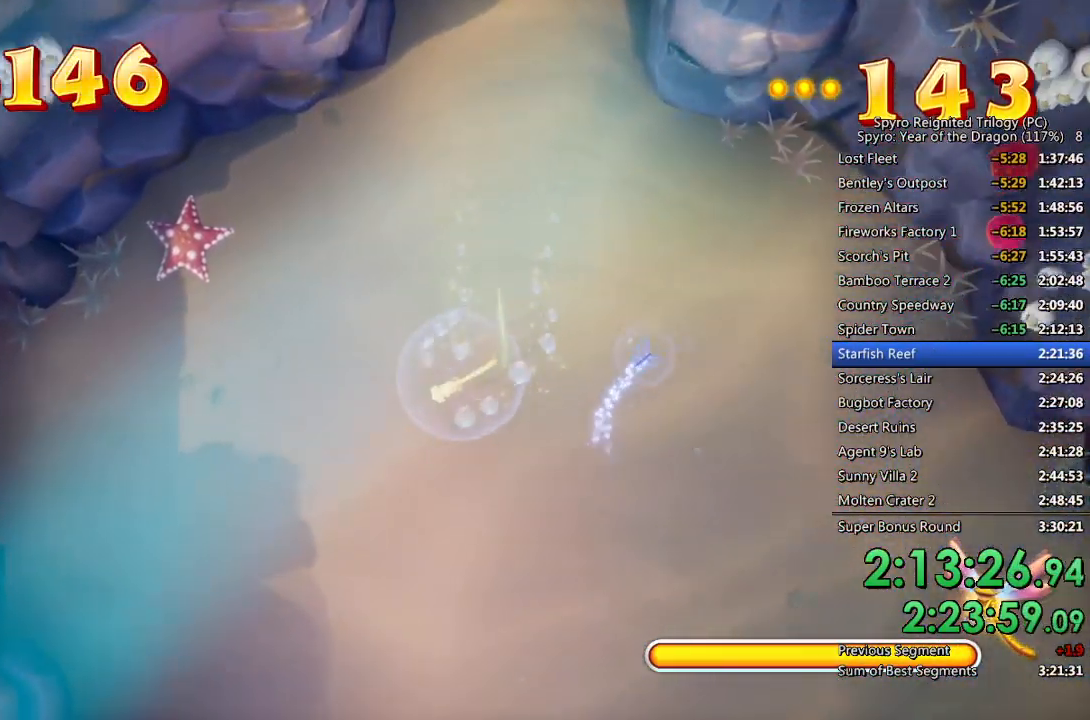
{"buttons": ["SQUARE"], "left_stick": "down", "right_stick": "center", "events": [[100, "left_stick", "down-right"], [333, "left_stick", "down"]]}
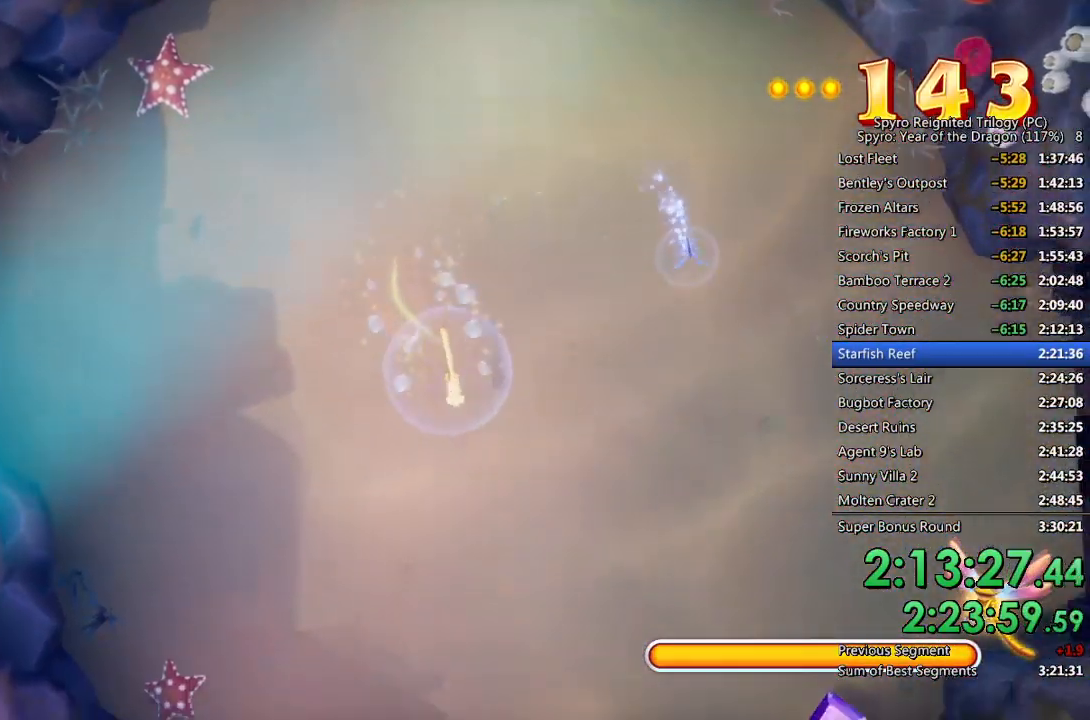
{"buttons": ["SQUARE"], "left_stick": "down-left", "right_stick": "center", "events": [[483, "left_stick", "down-left"]]}
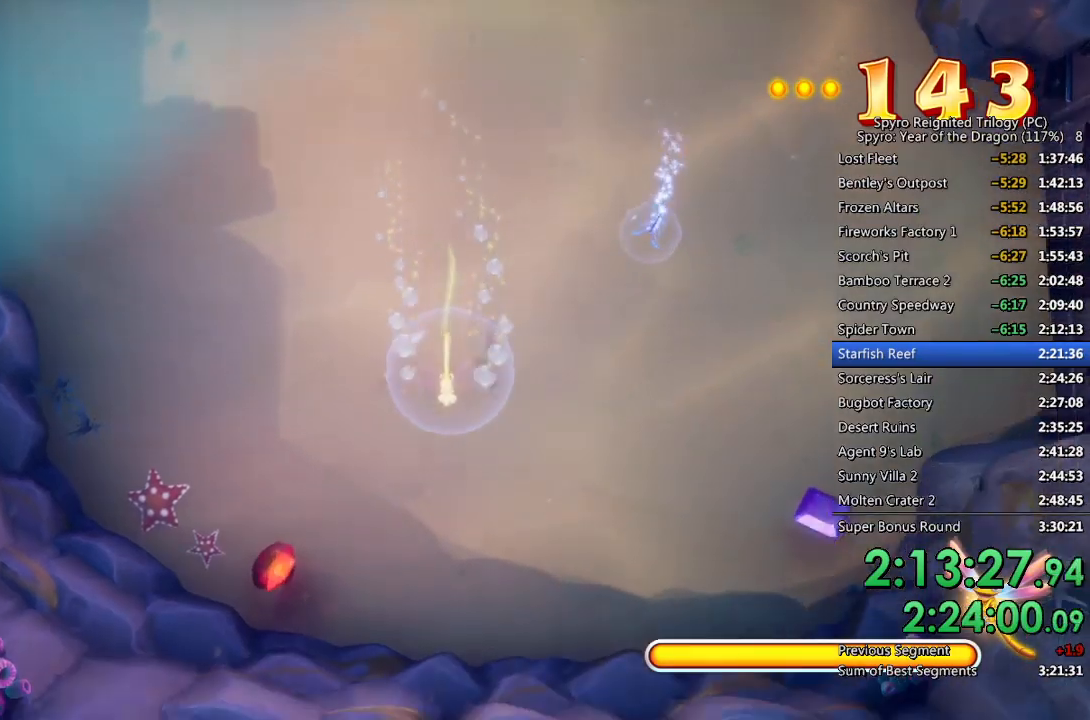
{"buttons": ["SQUARE"], "left_stick": "down-right", "right_stick": "center", "events": [[500, "left_stick", "down-right"]]}
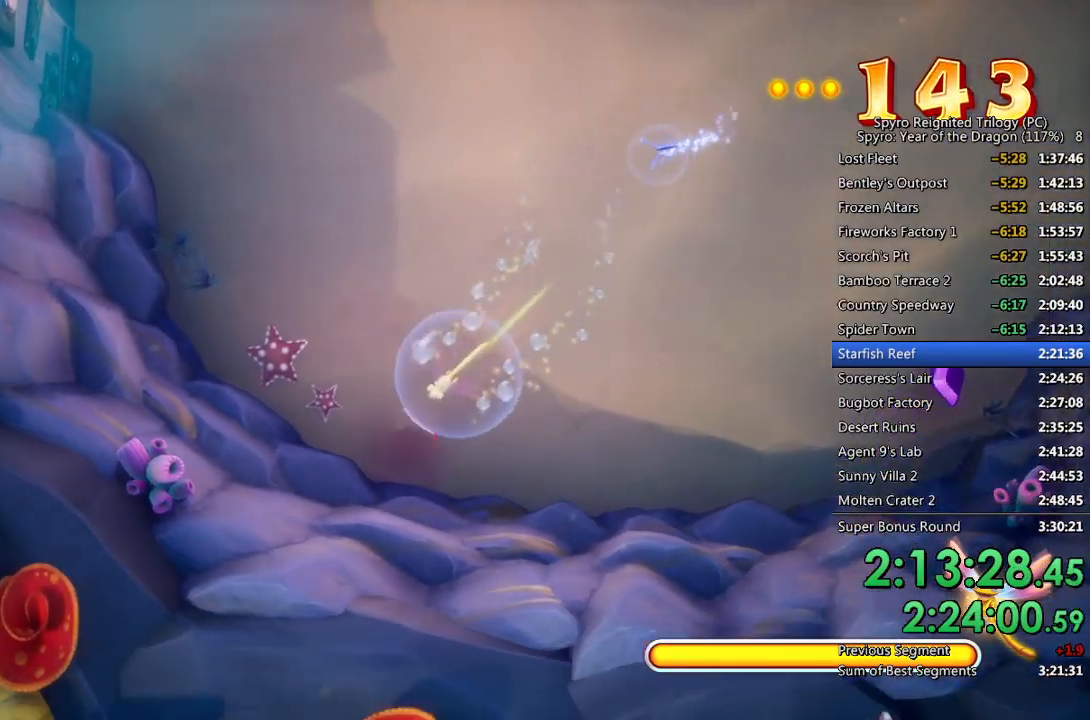
{"buttons": ["SQUARE"], "left_stick": "center", "right_stick": "center", "events": [[33, "left_stick", "right"], [433, "left_stick", "center"]]}
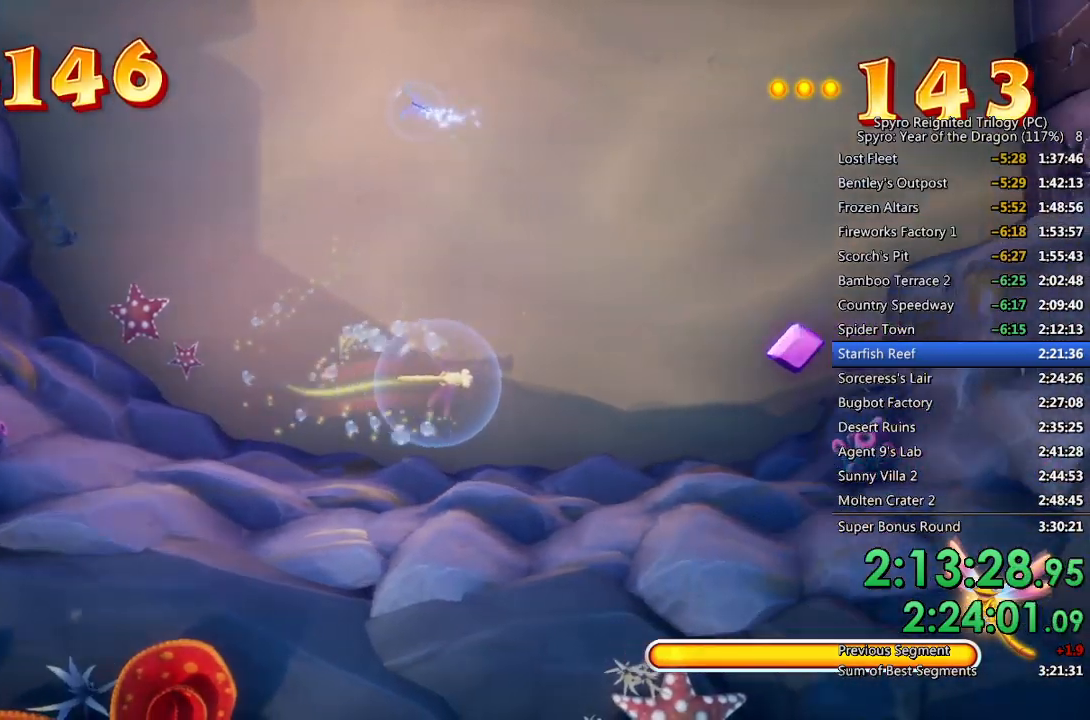
{"buttons": ["SQUARE"], "left_stick": "up-right", "right_stick": "center", "events": [[67, "left_stick", "right"], [200, "left_stick", "up-right"]]}
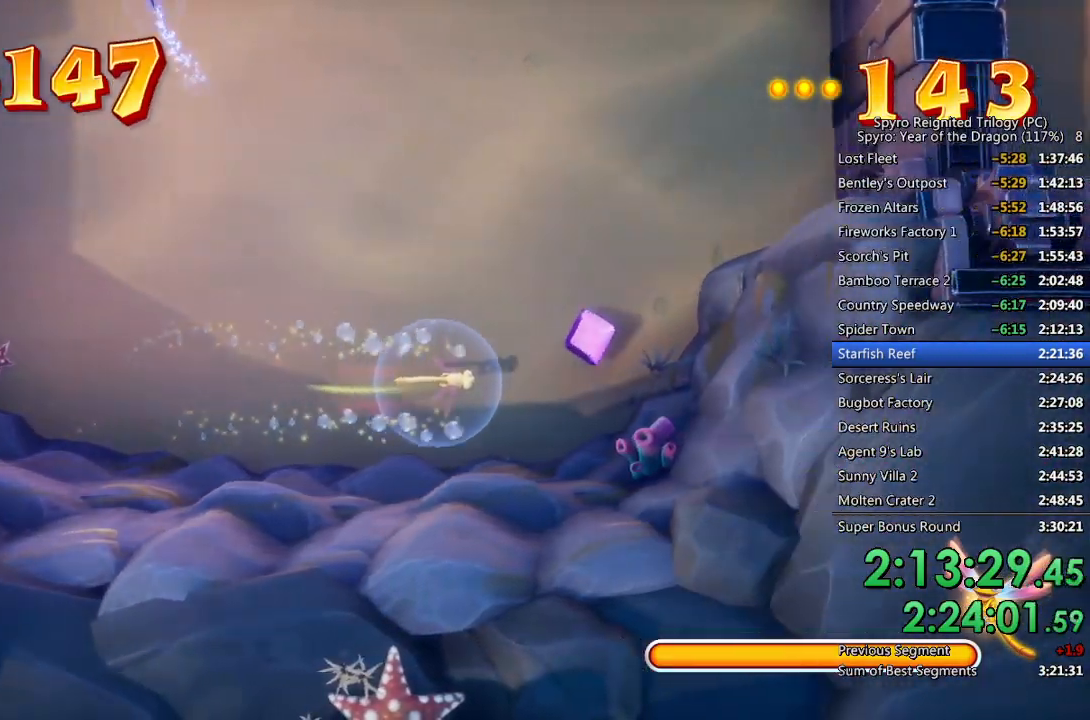
{"buttons": ["SQUARE"], "left_stick": "up-right", "right_stick": "center", "events": []}
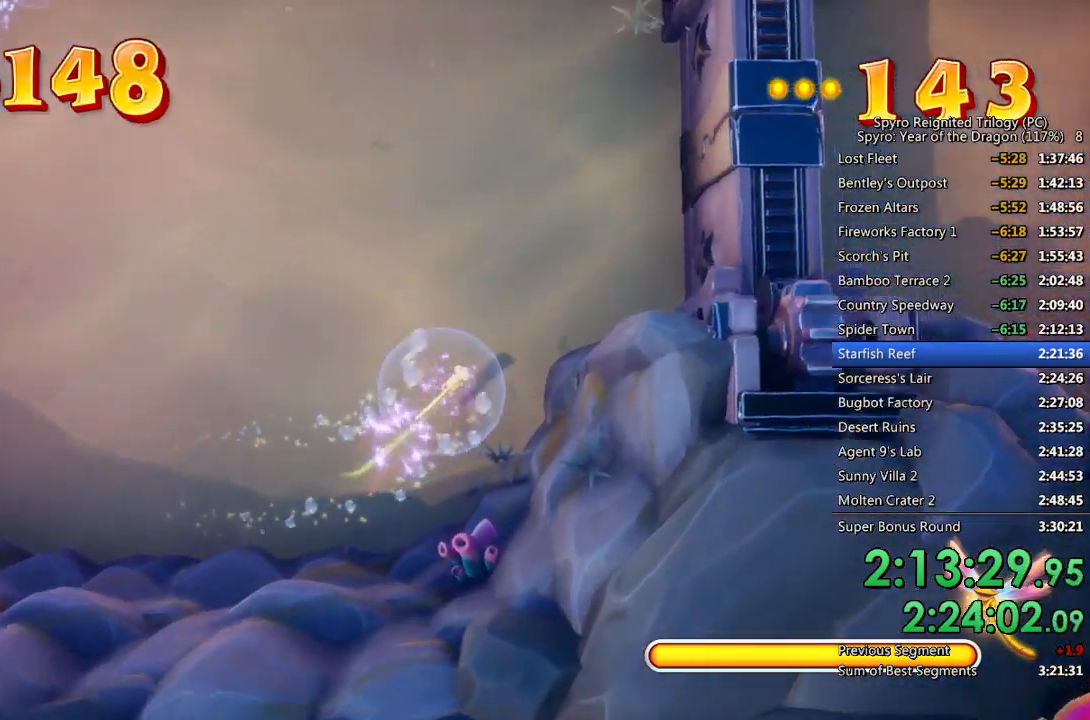
{"buttons": ["SQUARE"], "left_stick": "up-right", "right_stick": "center", "events": []}